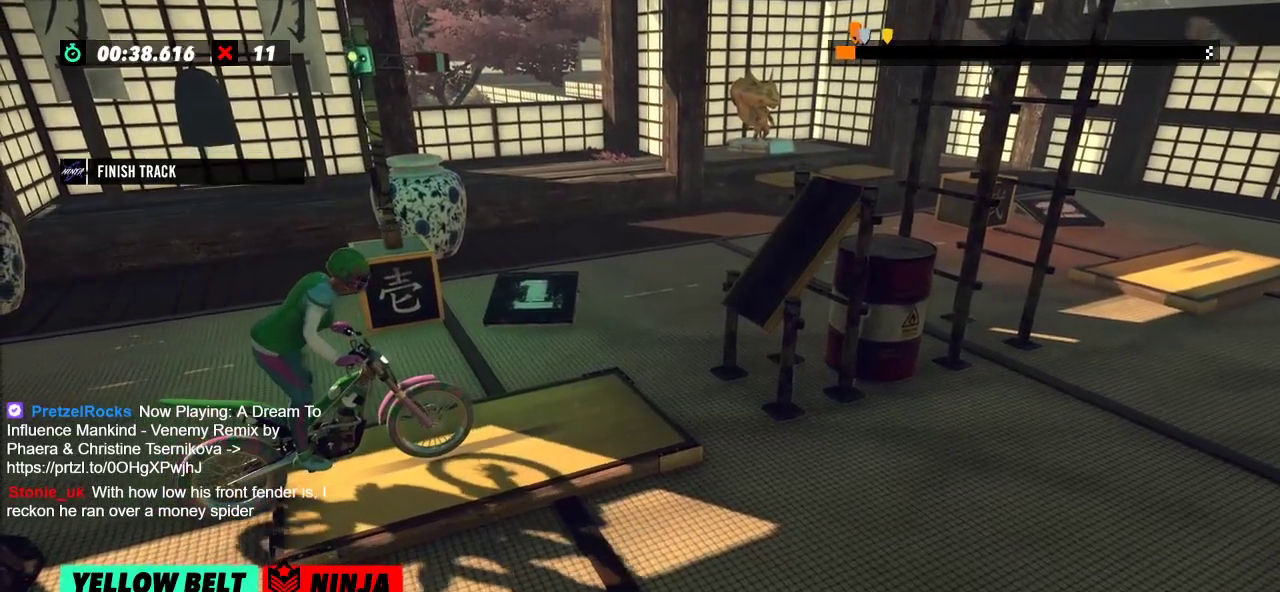
Gameplay with a controller (Xbox layout); each line is a JSON object with the inputs held at the frame after it. "events" lists button and stick changes between this image and that frame as [ms after this image, input, new state], when the widget could be followed in between. Not read: A B DPAD_DOWN DPAD_LEFT DPAD_RIGHT DPAD_UP L1 L3 R1 R3 SELECT START X Y right_stick.
{"buttons": [], "left_stick": "center", "events": [[234, "R2", "down"], [384, "R2", "up"]]}
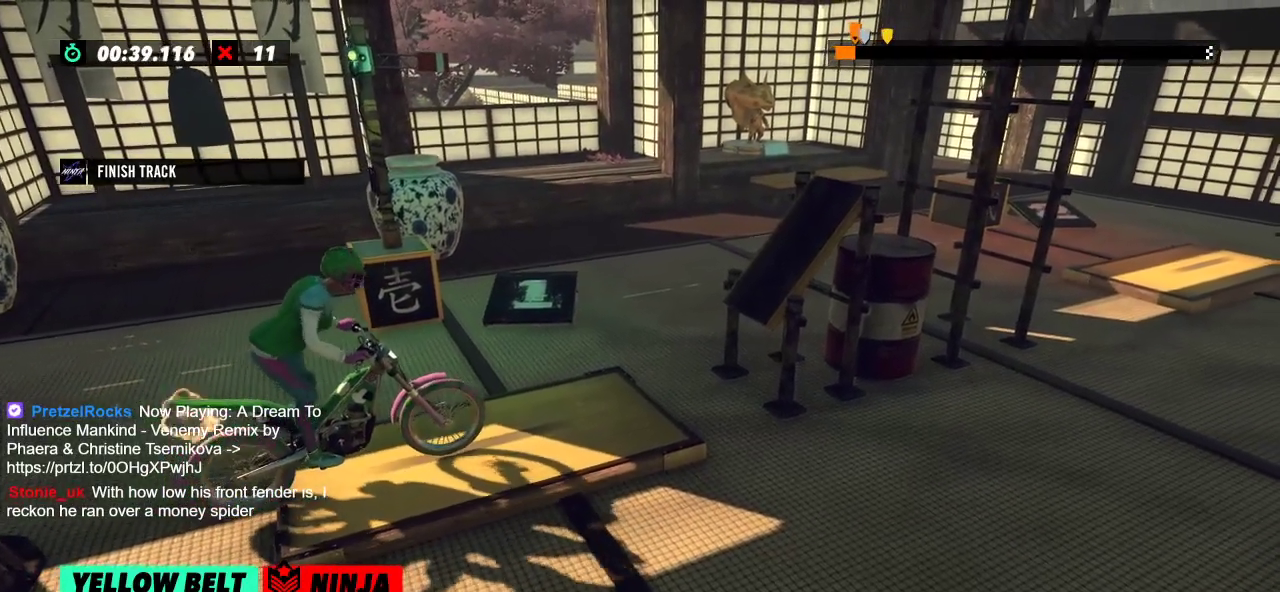
{"buttons": [], "left_stick": "center", "events": [[234, "L2", "down"], [418, "L2", "up"]]}
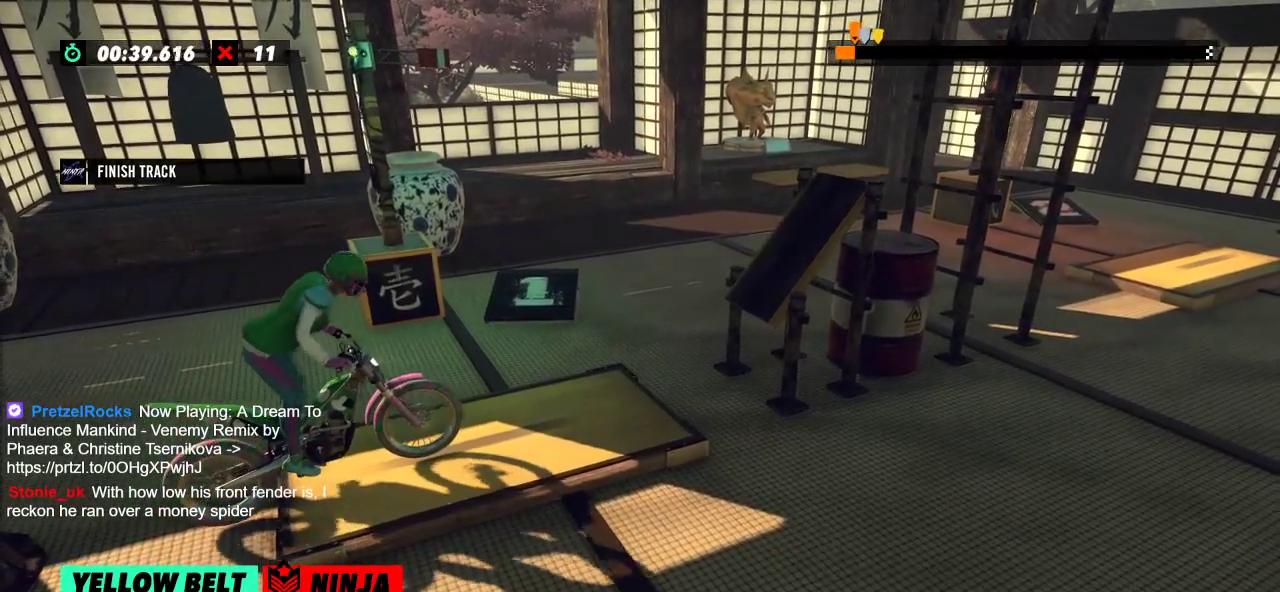
{"buttons": [], "left_stick": "center", "events": [[133, "R2", "down"], [284, "R2", "up"]]}
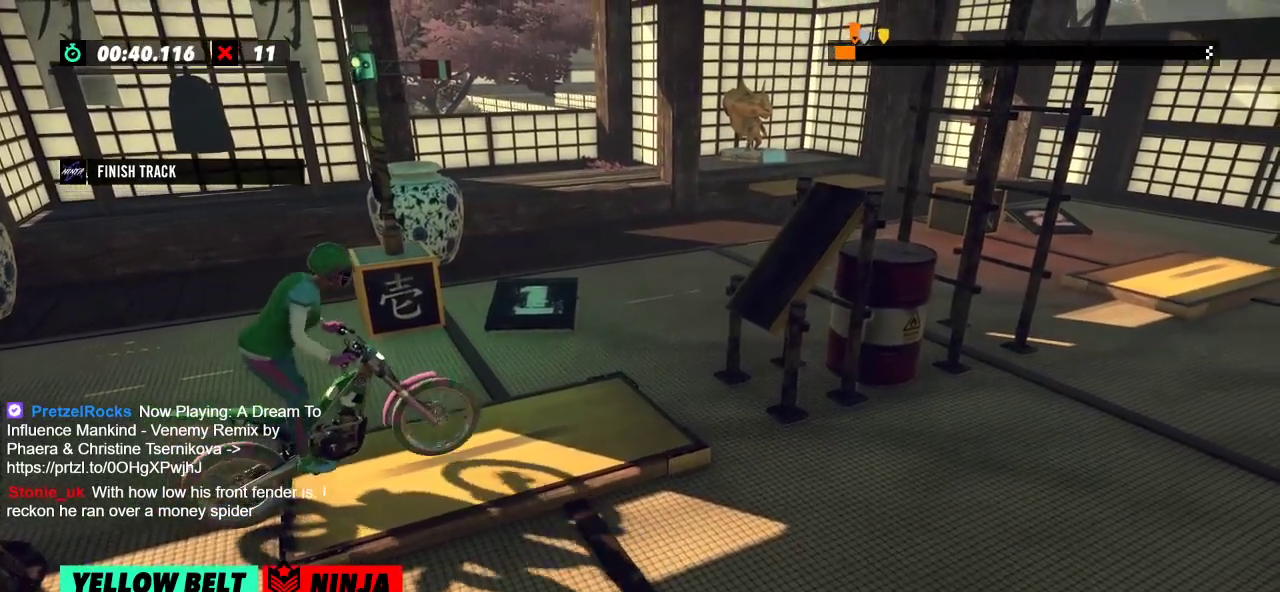
{"buttons": [], "left_stick": "center", "events": [[317, "R2", "down"], [451, "R2", "up"]]}
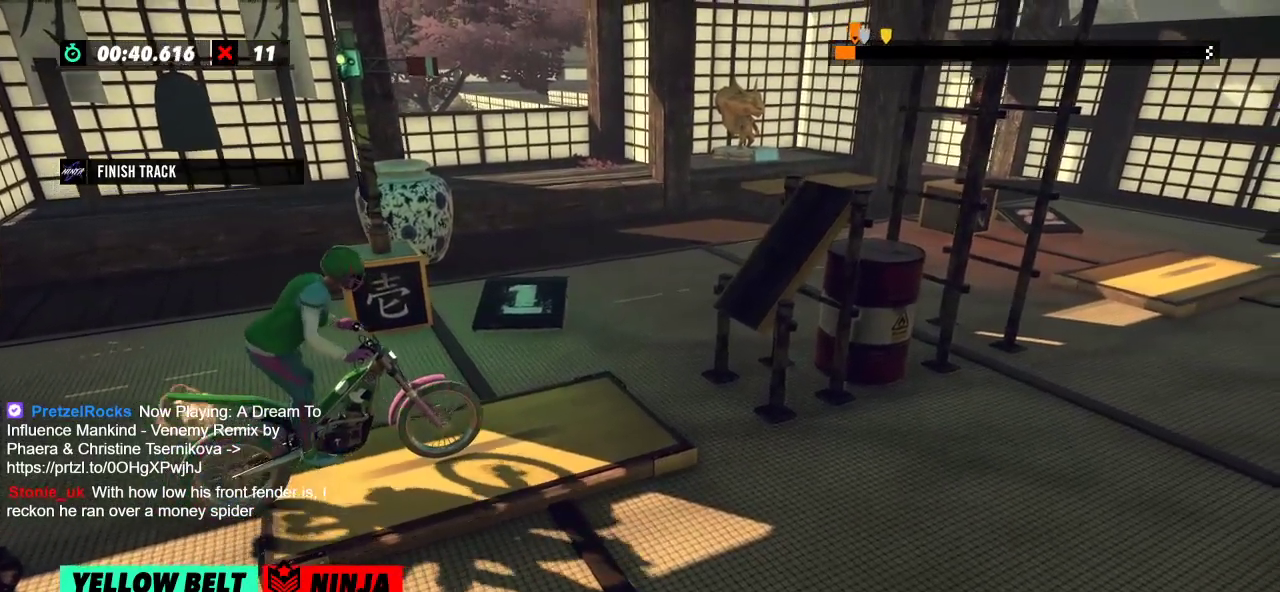
{"buttons": [], "left_stick": "center", "events": []}
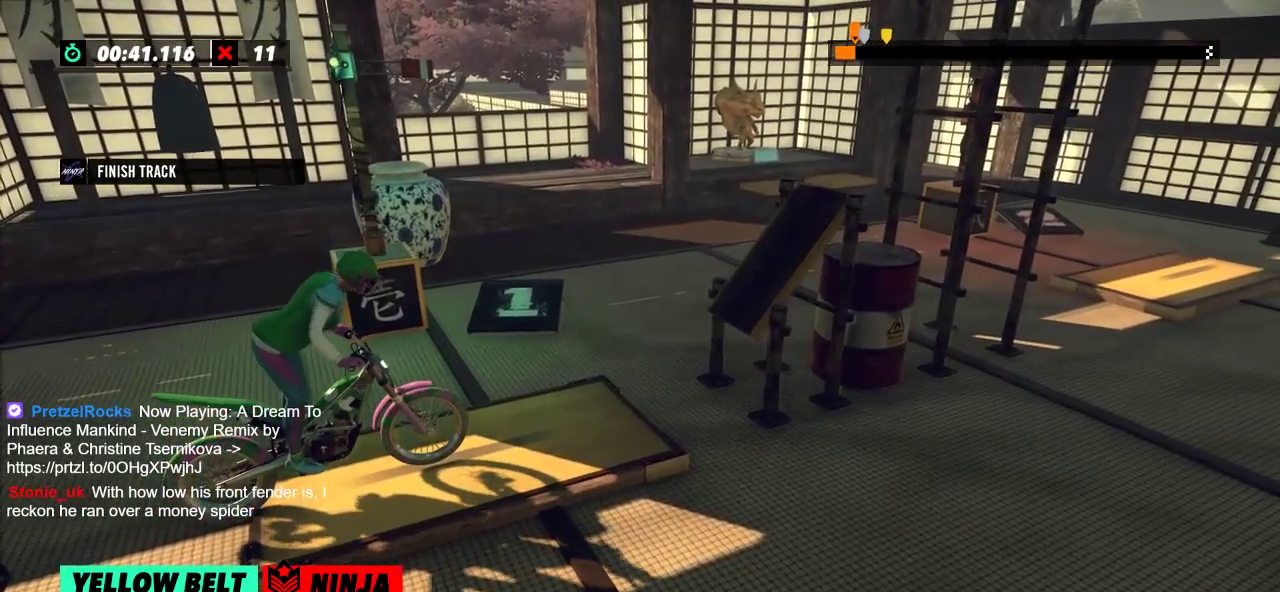
{"buttons": ["R2"], "left_stick": "right", "events": [[34, "R2", "down"], [134, "left_stick", "left"], [418, "left_stick", "right"]]}
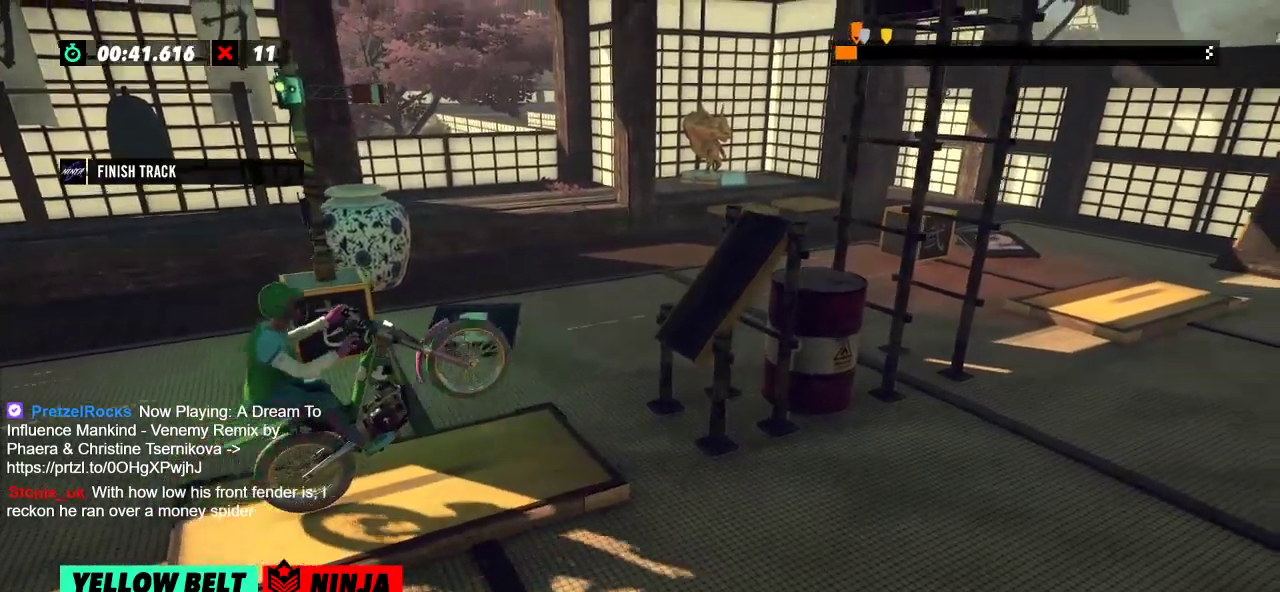
{"buttons": ["R2"], "left_stick": "right", "events": [[217, "left_stick", "left"], [450, "left_stick", "right"]]}
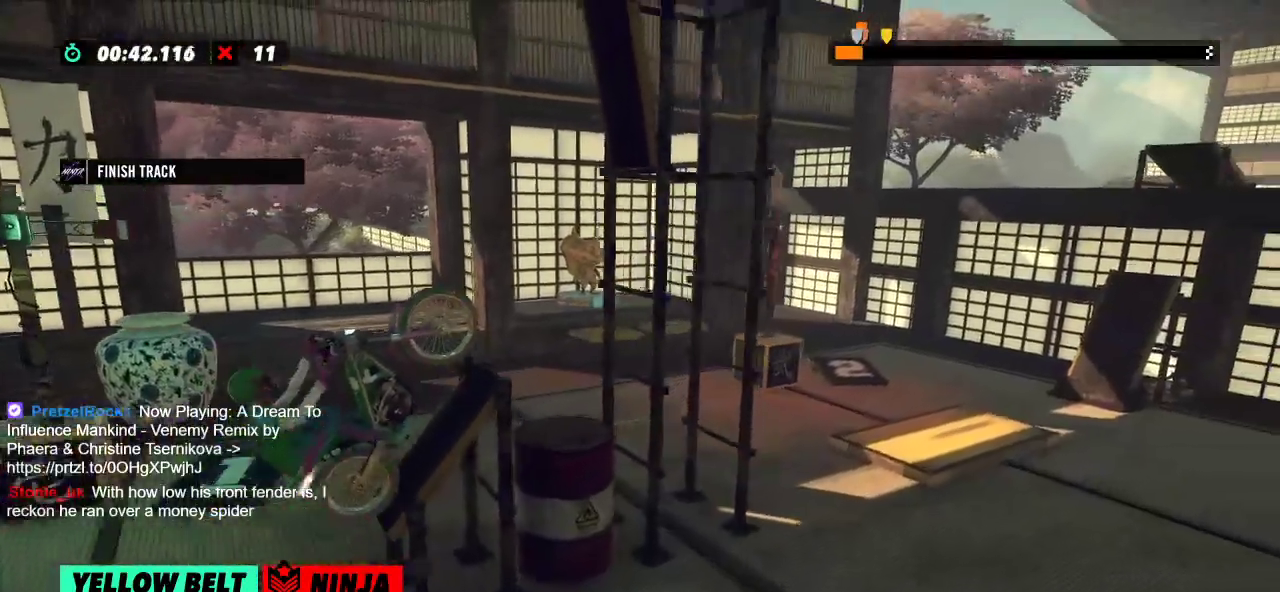
{"buttons": [], "left_stick": "center", "events": [[201, "left_stick", "center"], [317, "R2", "up"]]}
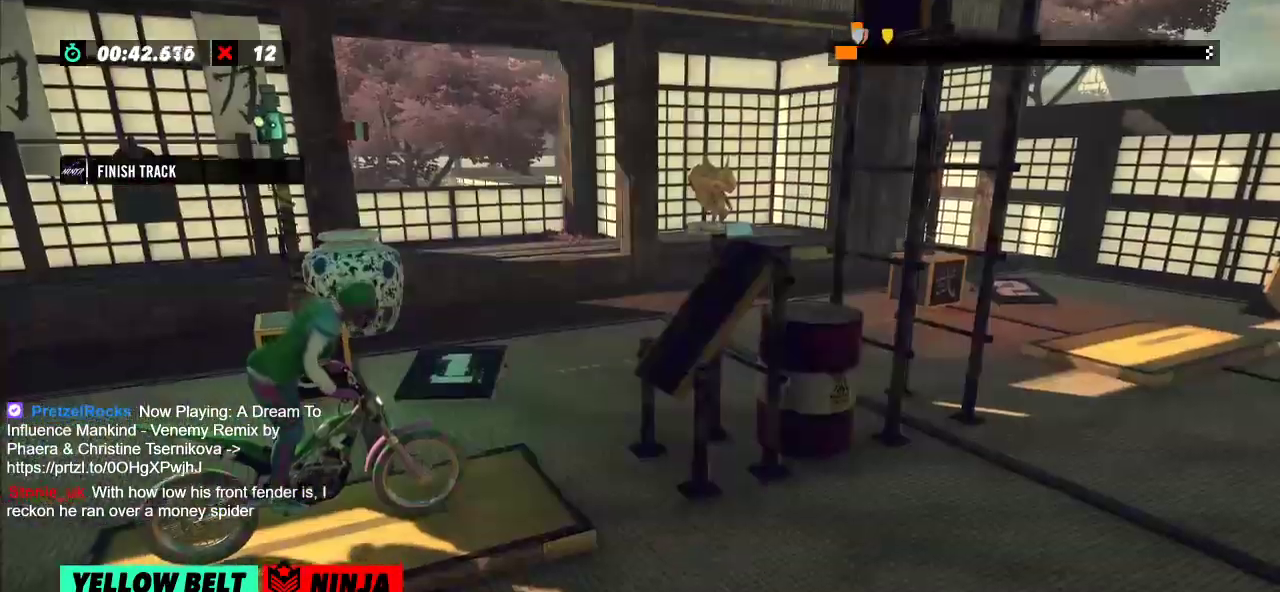
{"buttons": ["R2"], "left_stick": "right", "events": [[83, "R2", "down"], [83, "left_stick", "left"], [434, "left_stick", "right"]]}
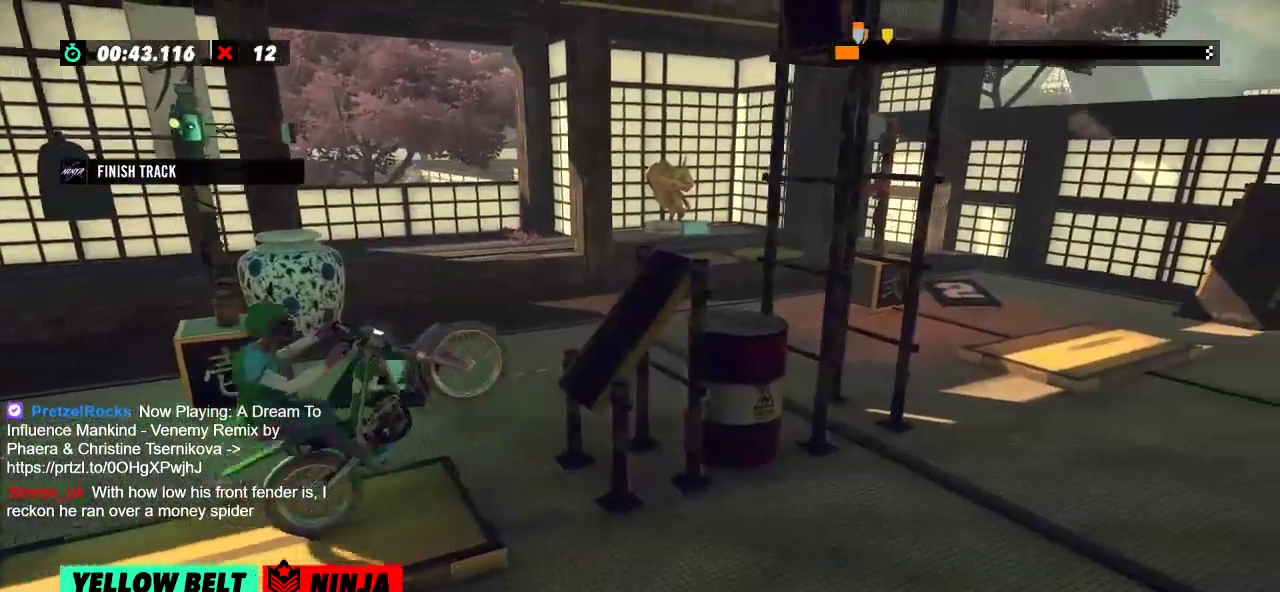
{"buttons": ["R2"], "left_stick": "right", "events": [[67, "left_stick", "left"], [301, "left_stick", "right"]]}
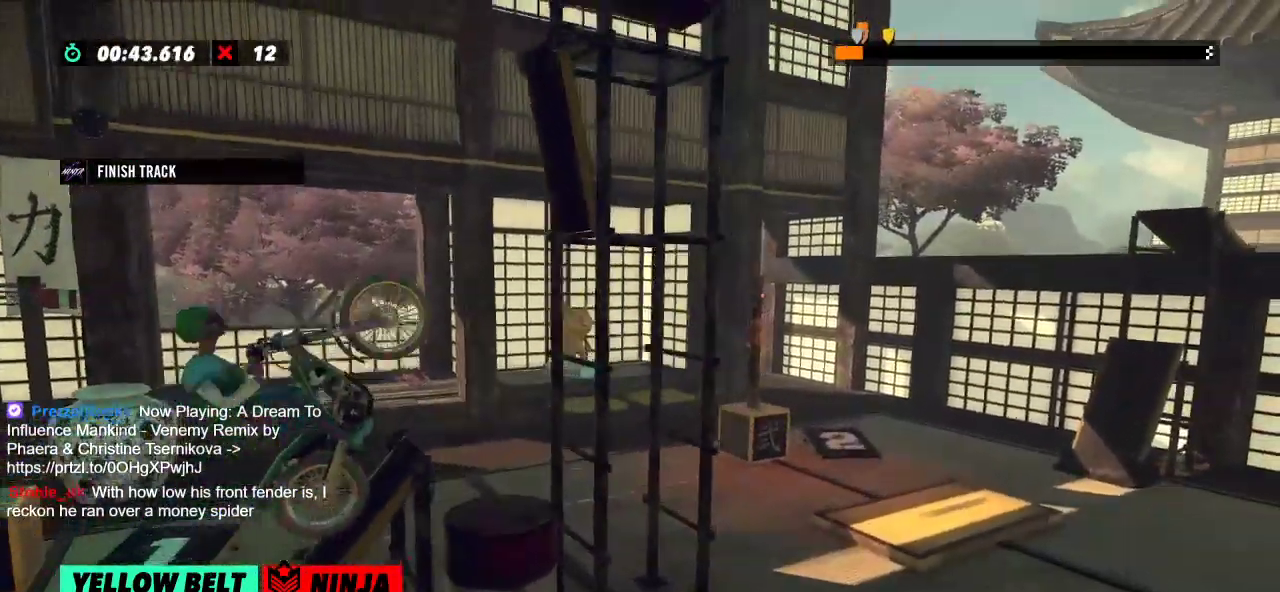
{"buttons": ["R2"], "left_stick": "center", "events": [[117, "left_stick", "center"], [217, "left_stick", "left"], [417, "left_stick", "center"]]}
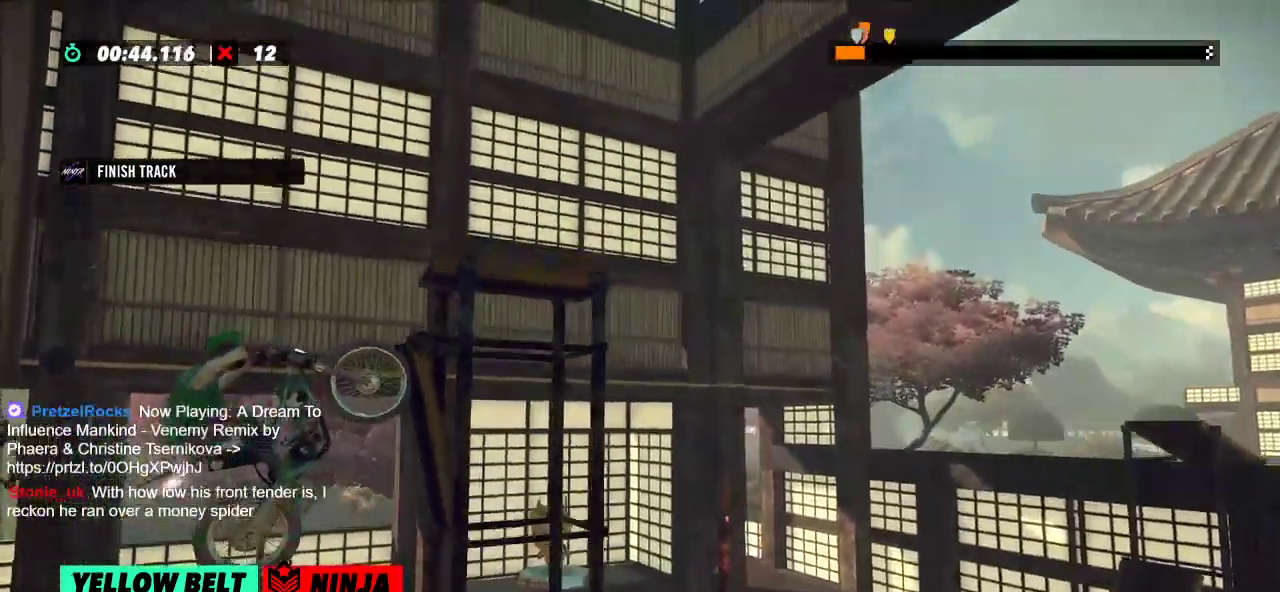
{"buttons": ["R2"], "left_stick": "left", "events": [[101, "R2", "up"], [284, "left_stick", "left"], [317, "R2", "down"]]}
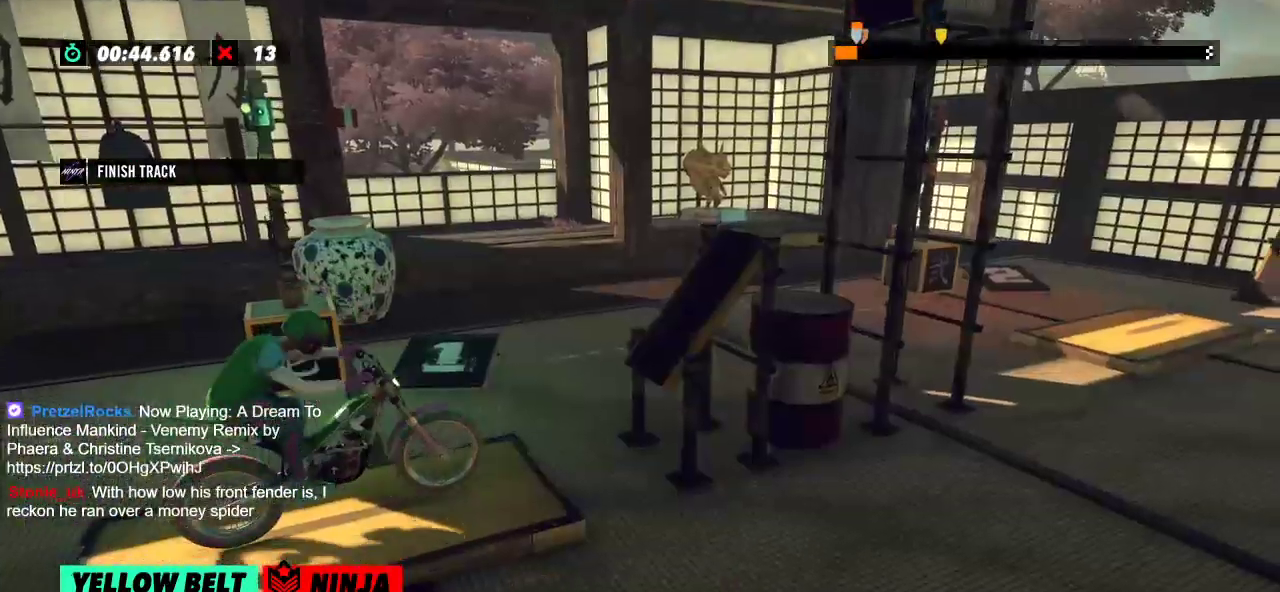
{"buttons": ["R2"], "left_stick": "left", "events": [[150, "left_stick", "right"], [267, "left_stick", "left"]]}
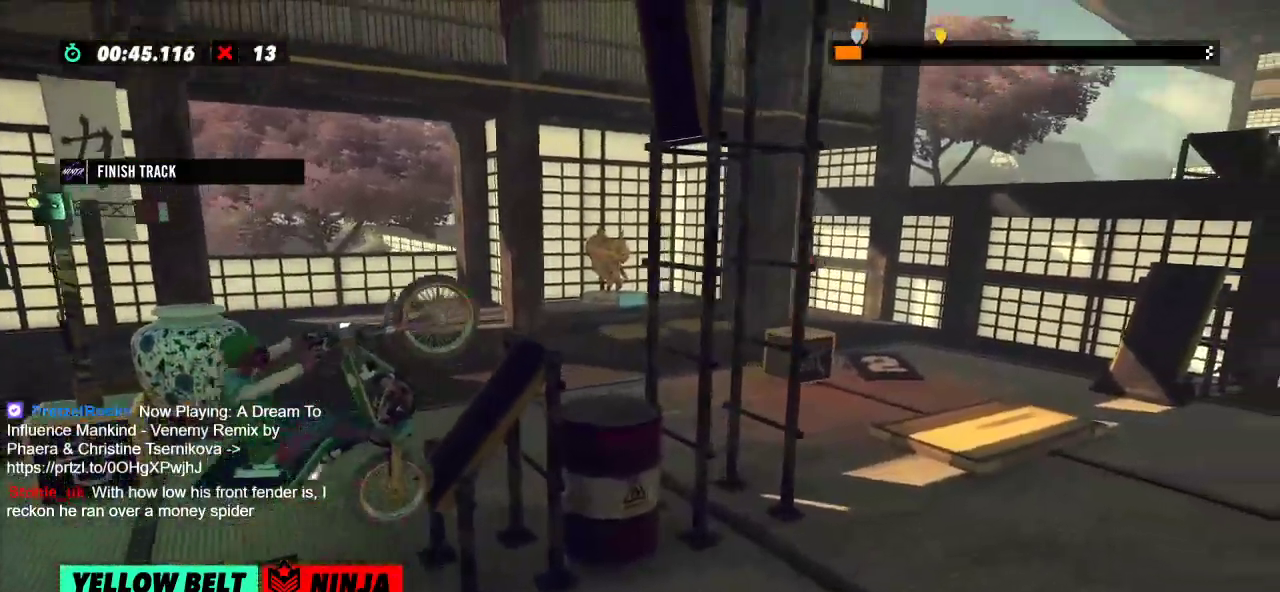
{"buttons": ["R2"], "left_stick": "right", "events": [[101, "left_stick", "right"], [351, "left_stick", "center"], [484, "left_stick", "right"]]}
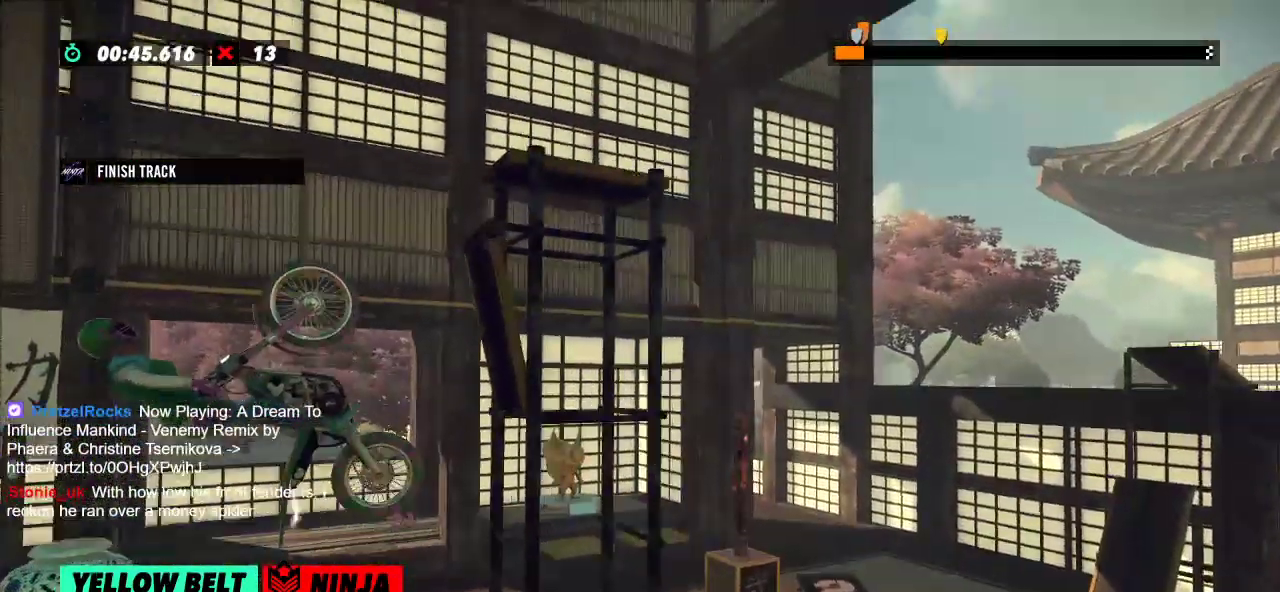
{"buttons": ["R2"], "left_stick": "center", "events": [[83, "left_stick", "center"], [183, "left_stick", "right"], [384, "left_stick", "center"]]}
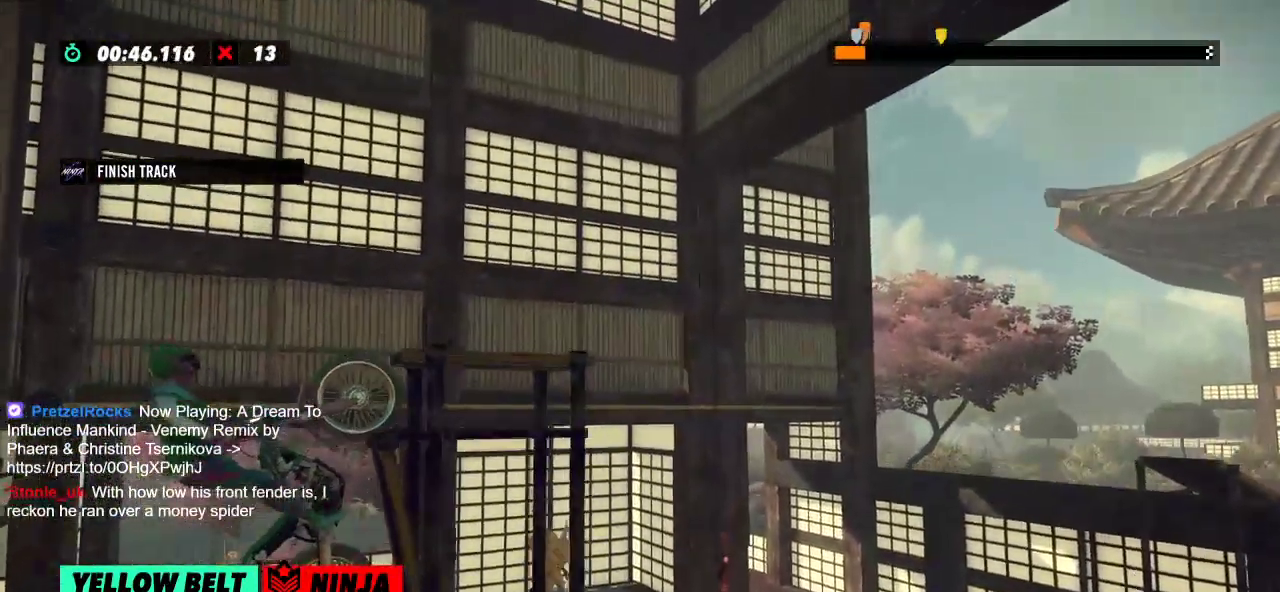
{"buttons": ["R2"], "left_stick": "left", "events": [[134, "L2", "down"], [134, "R2", "up"], [234, "L2", "up"], [484, "R2", "down"], [484, "left_stick", "left"]]}
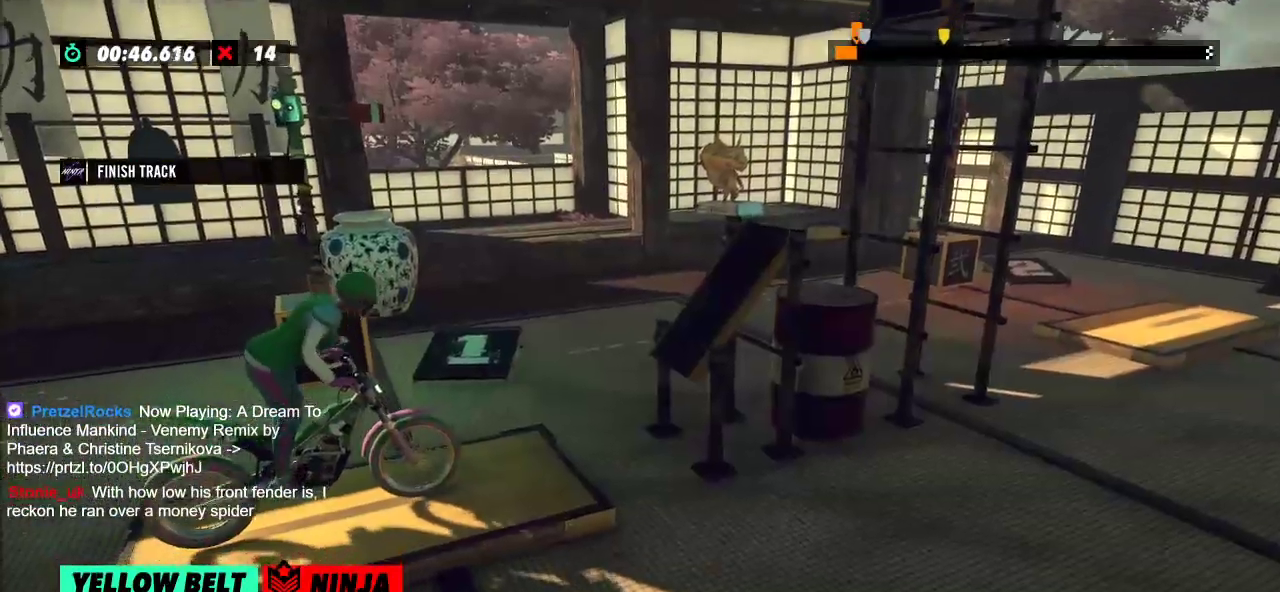
{"buttons": ["R2"], "left_stick": "left", "events": [[234, "left_stick", "right"], [384, "left_stick", "left"]]}
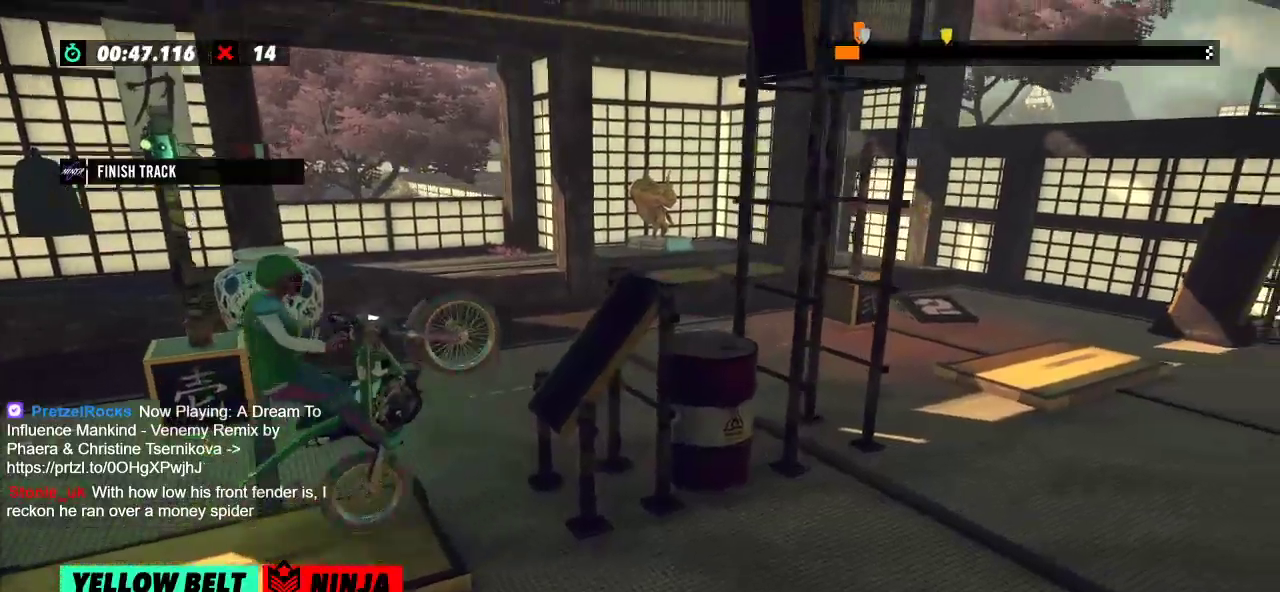
{"buttons": ["R2"], "left_stick": "center", "events": [[184, "left_stick", "right"], [434, "left_stick", "center"]]}
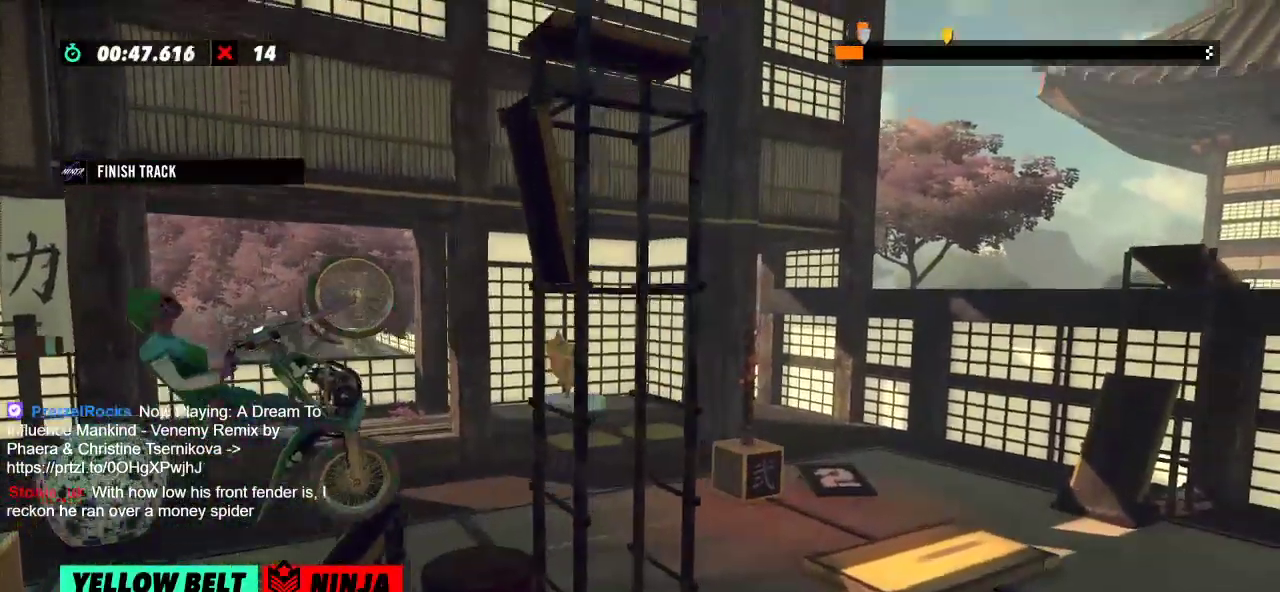
{"buttons": ["R2"], "left_stick": "right", "events": [[334, "left_stick", "right"]]}
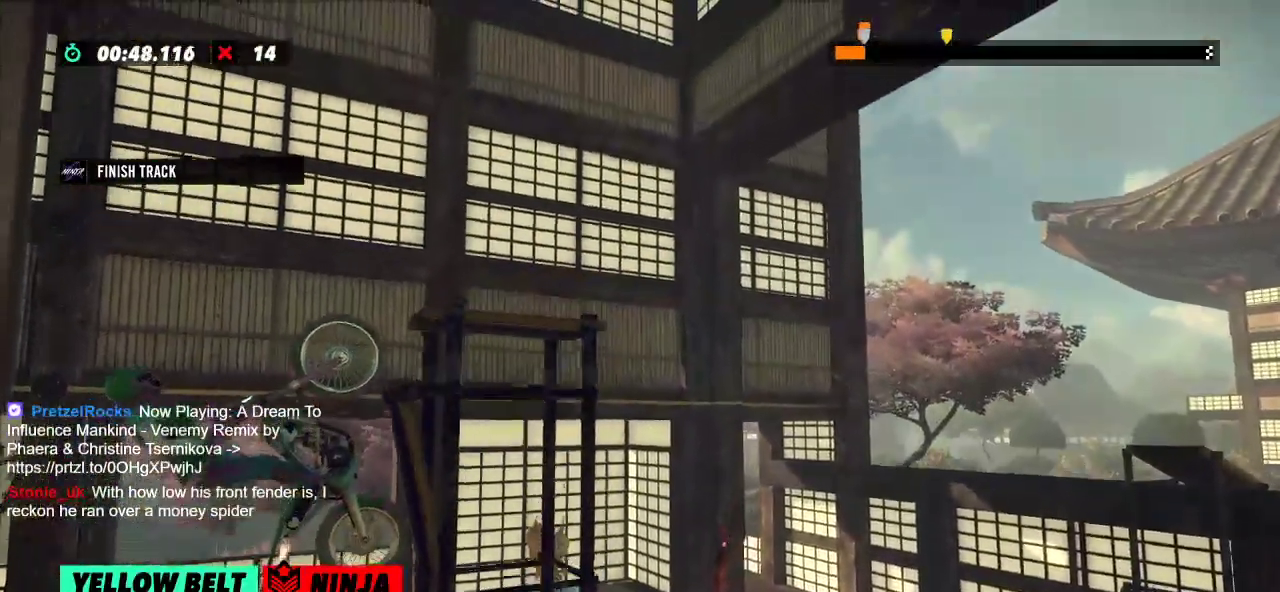
{"buttons": ["L2"], "left_stick": "center", "events": [[434, "R2", "up"], [434, "left_stick", "center"], [501, "L2", "down"]]}
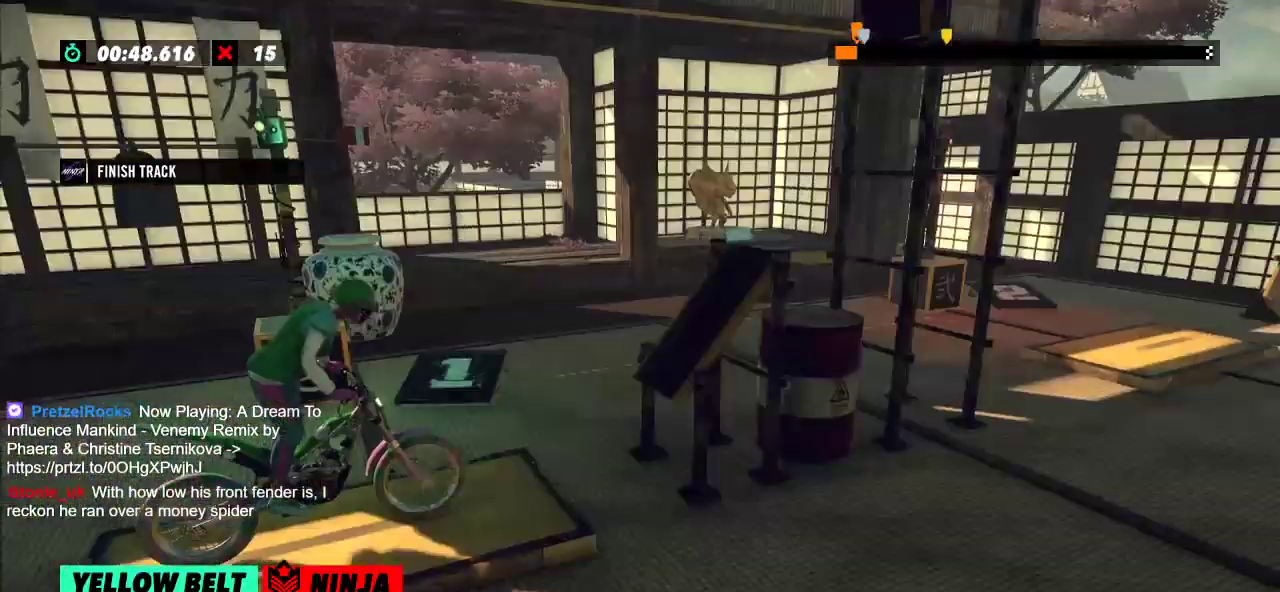
{"buttons": ["R2"], "left_stick": "left", "events": [[67, "L2", "up"], [234, "R2", "down"], [267, "left_stick", "left"]]}
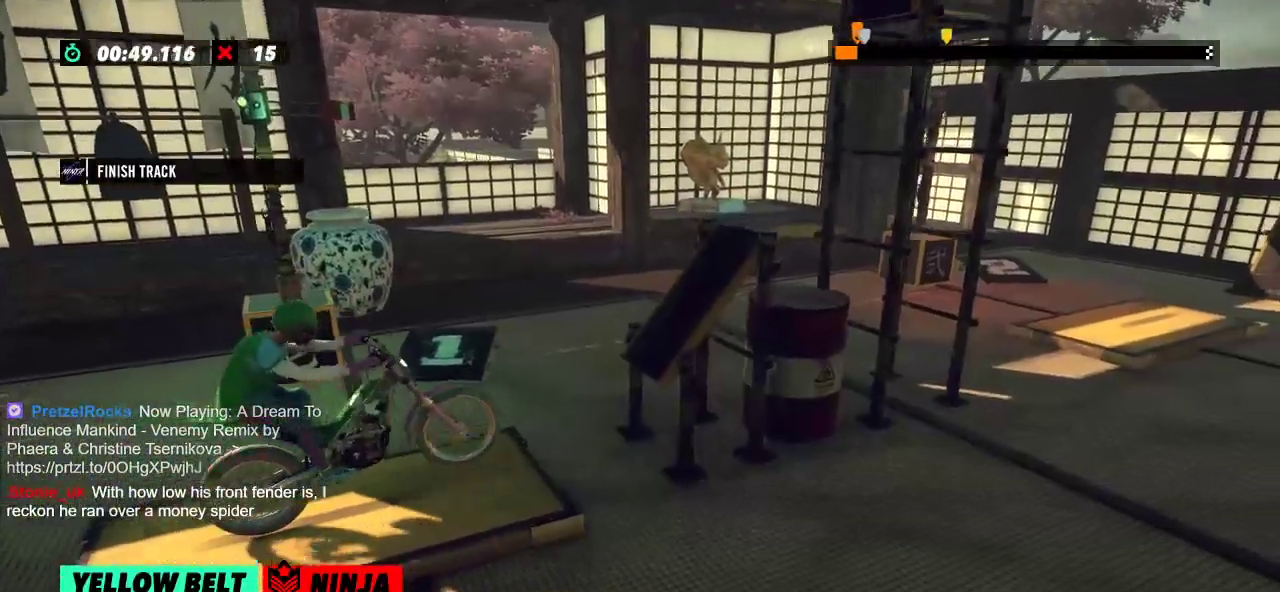
{"buttons": ["R2"], "left_stick": "right", "events": [[84, "left_stick", "right"], [201, "left_stick", "left"], [384, "left_stick", "right"]]}
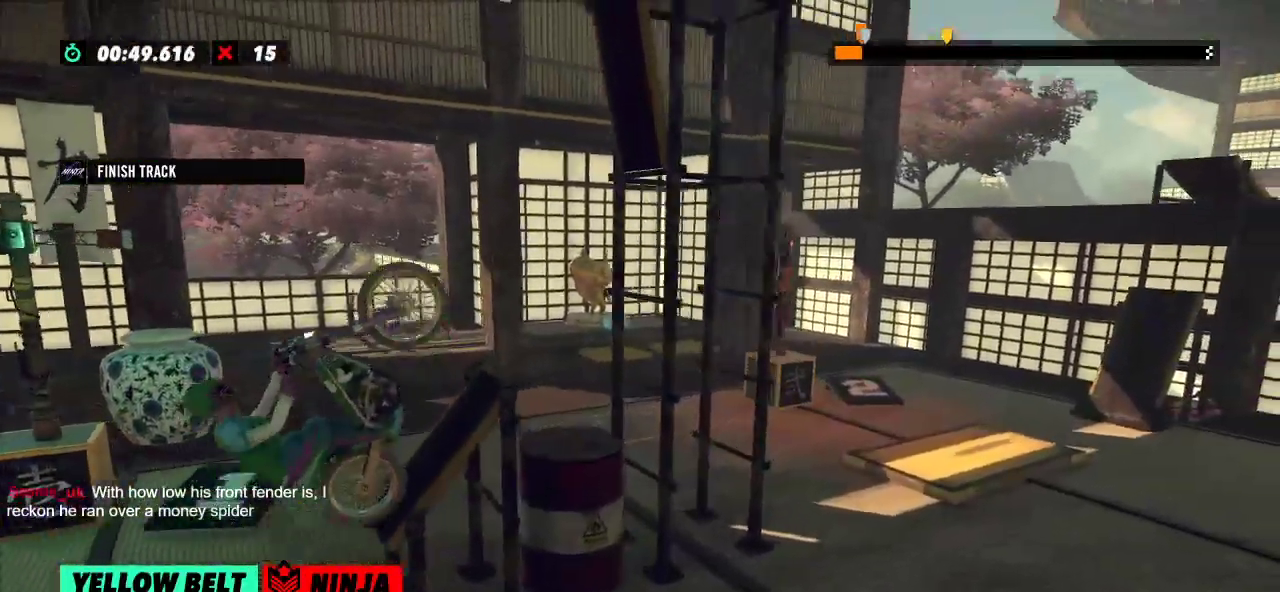
{"buttons": ["R2"], "left_stick": "center", "events": [[217, "left_stick", "center"]]}
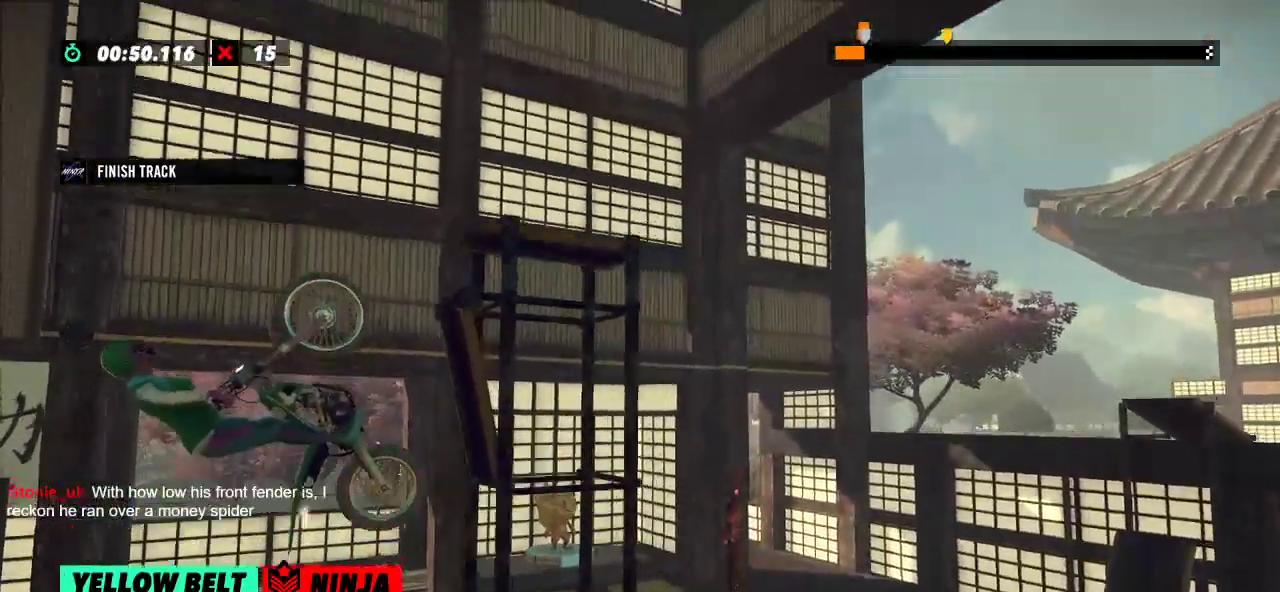
{"buttons": ["L2", "R2"], "left_stick": "right", "events": [[50, "left_stick", "right"], [501, "L2", "down"]]}
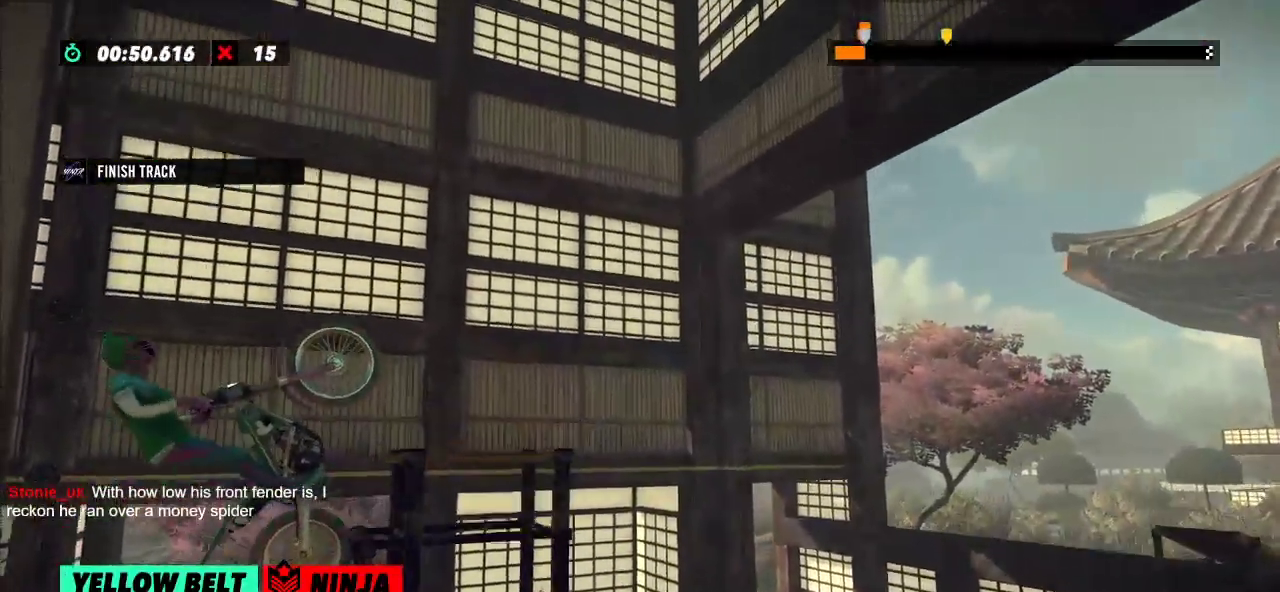
{"buttons": ["L2"], "left_stick": "right", "events": [[17, "R2", "up"]]}
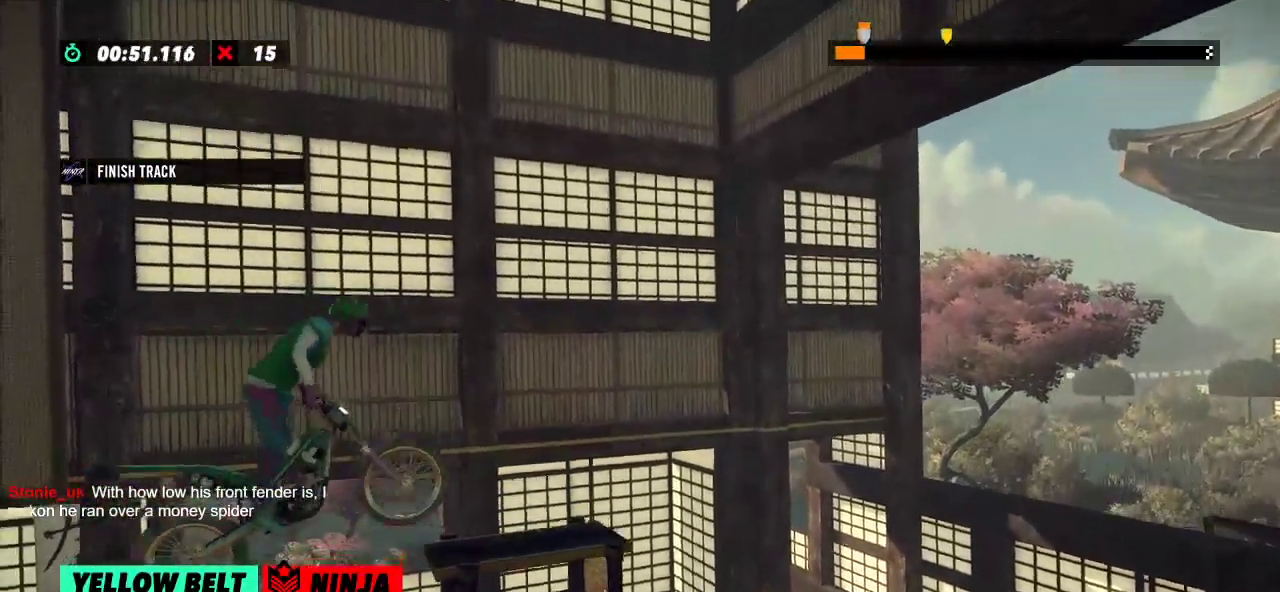
{"buttons": [], "left_stick": "center", "events": [[401, "L2", "up"], [434, "left_stick", "center"]]}
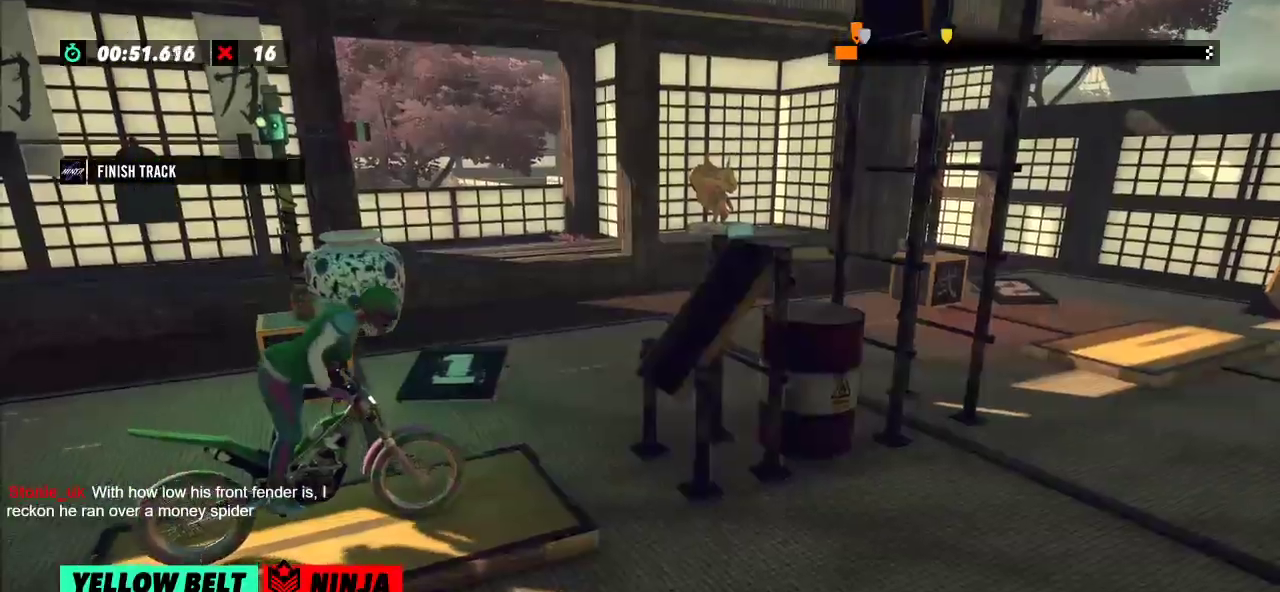
{"buttons": ["R2"], "left_stick": "right", "events": [[167, "R2", "down"], [167, "left_stick", "left"], [484, "left_stick", "right"]]}
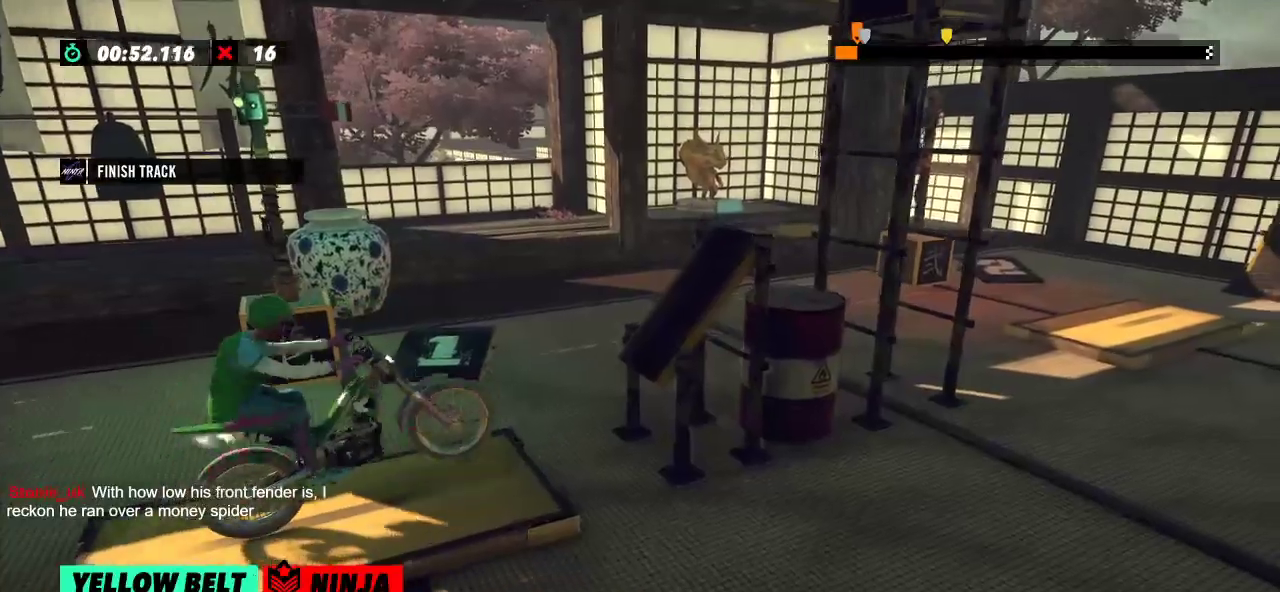
{"buttons": ["R2"], "left_stick": "right", "events": [[151, "left_stick", "left"], [317, "left_stick", "right"]]}
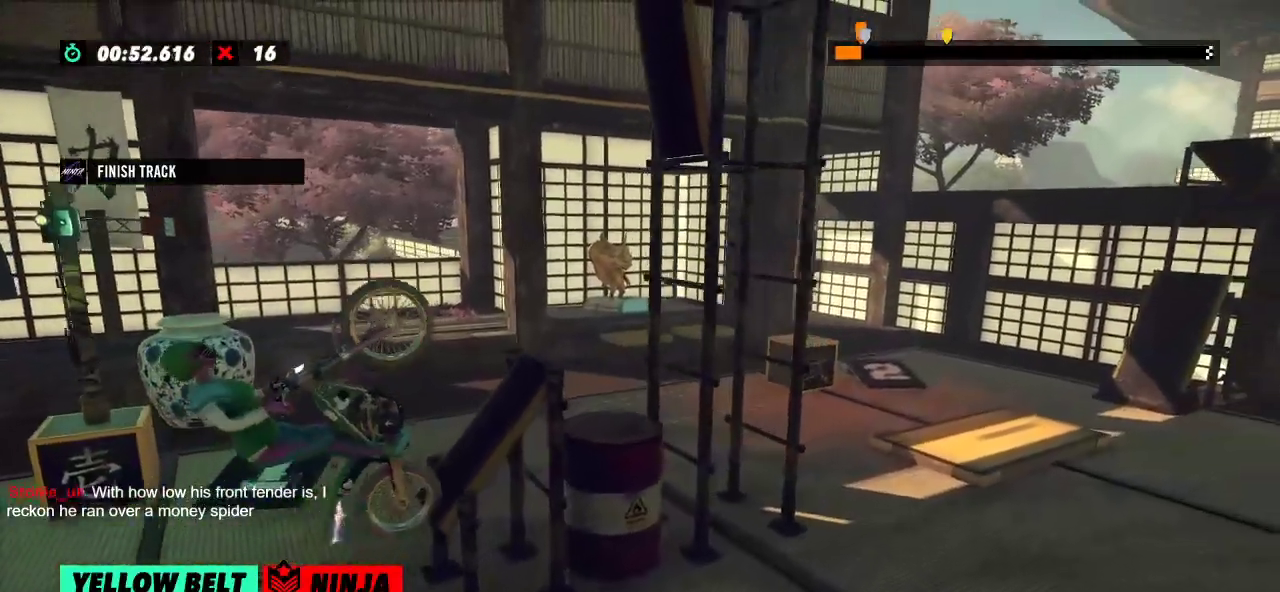
{"buttons": [], "left_stick": "center", "events": [[500, "R2", "up"], [500, "left_stick", "center"]]}